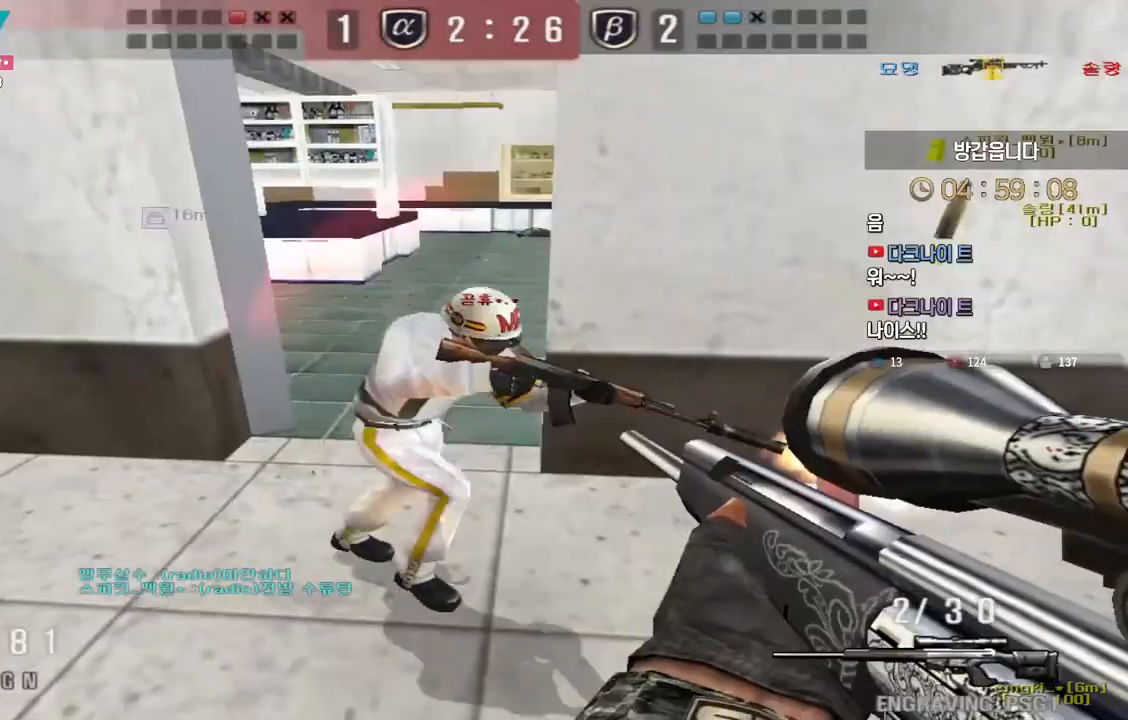
Gameplay with keyboard; each line is a JSON object with the keys held at the frame after it. "events" lists presses ("down") and releases ("up") of "a", "ctrl", "d", "e", "f", "q", "r", "s", "shift", "space", "tab" and "w" between this image and that frame as [ms after this image, input, new state], when the widget could be followed in between. No other keys are recorded. Mouse input is not recorded.
{"keys": ["a", "s"], "events": [[183, "ctrl", "down"], [200, "d", "up"], [217, "w", "up"], [383, "space", "down"], [417, "ctrl", "up"], [450, "a", "down"], [450, "s", "down"], [500, "space", "up"]]}
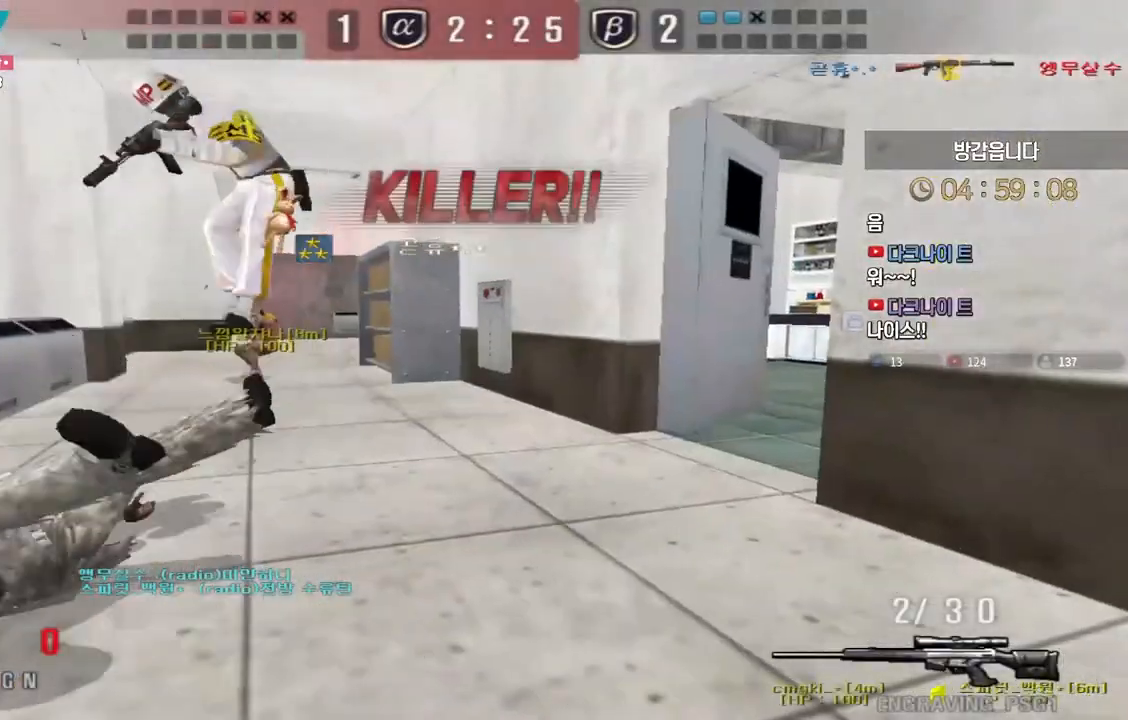
{"keys": [], "events": [[33, "s", "up"], [50, "a", "up"]]}
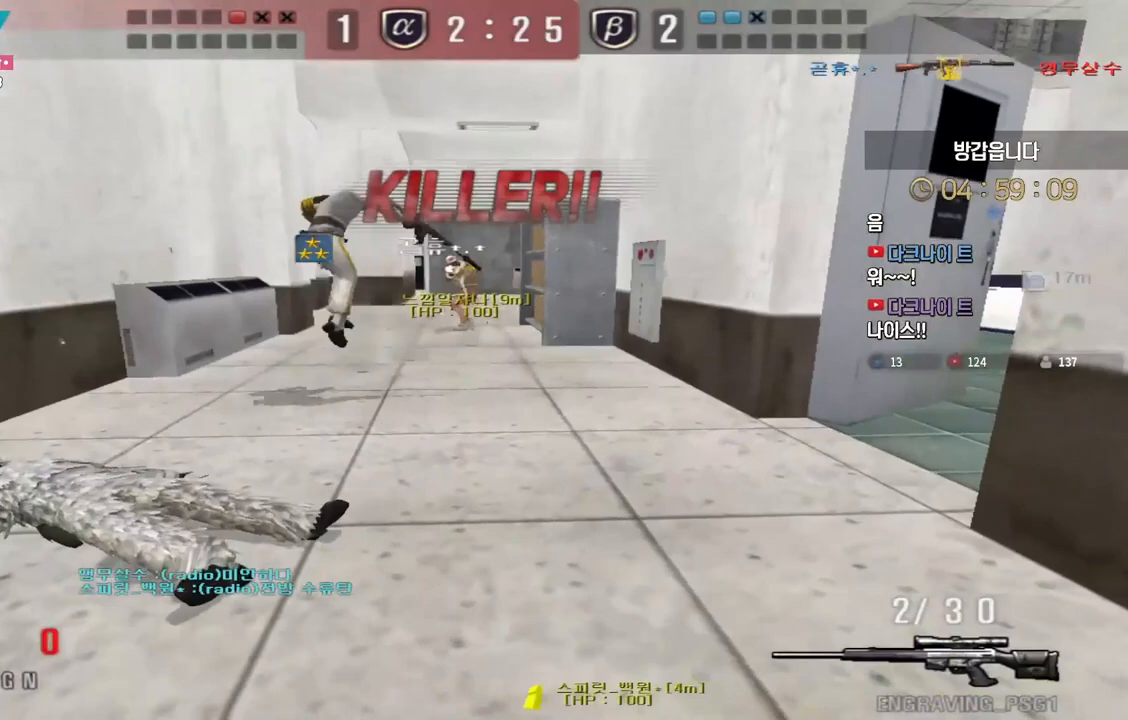
{"keys": ["tab"], "events": [[133, "tab", "down"]]}
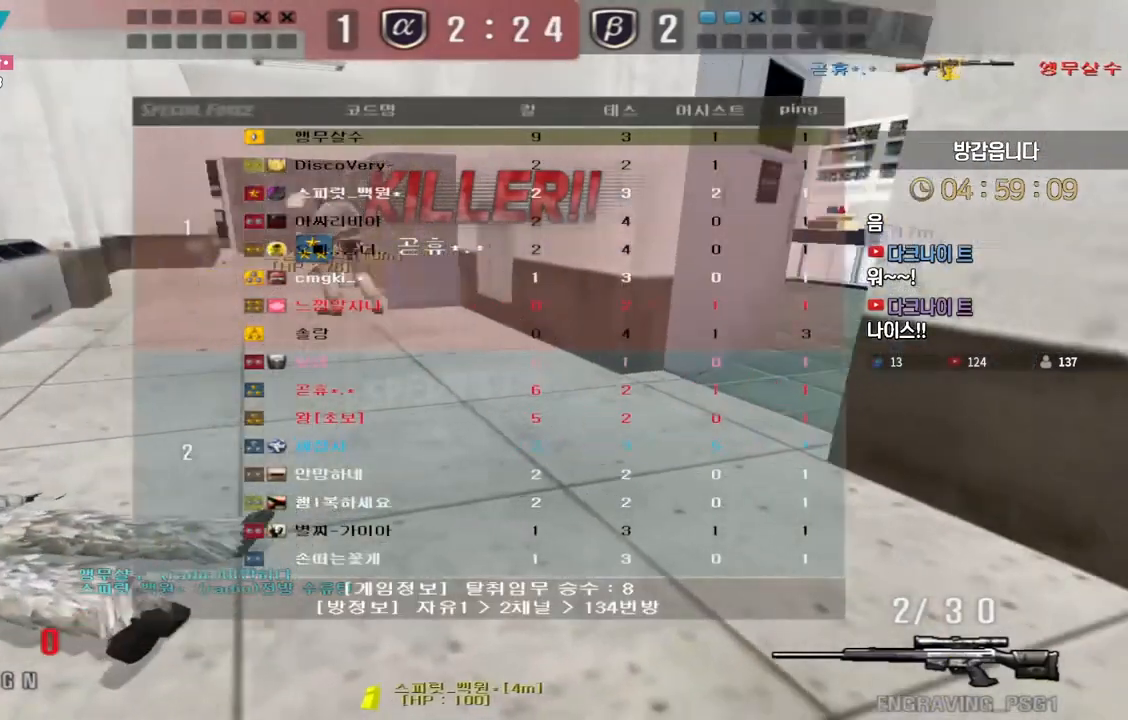
{"keys": [], "events": [[33, "tab", "up"], [217, "tab", "down"], [333, "tab", "up"]]}
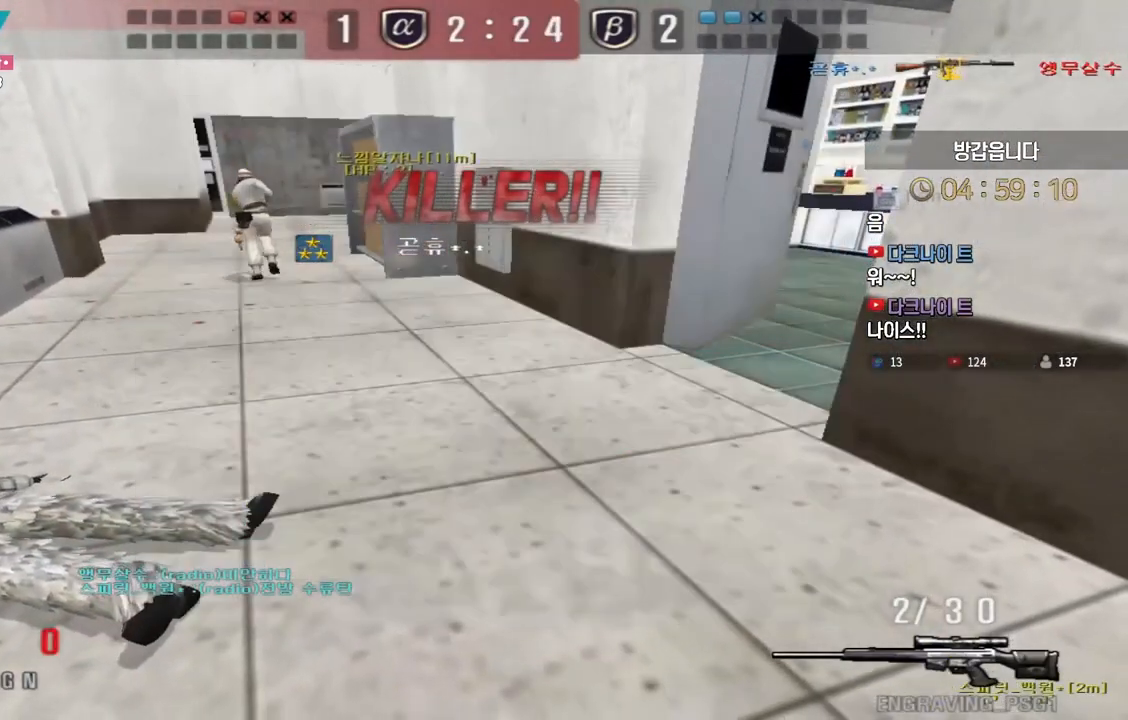
{"keys": [], "events": []}
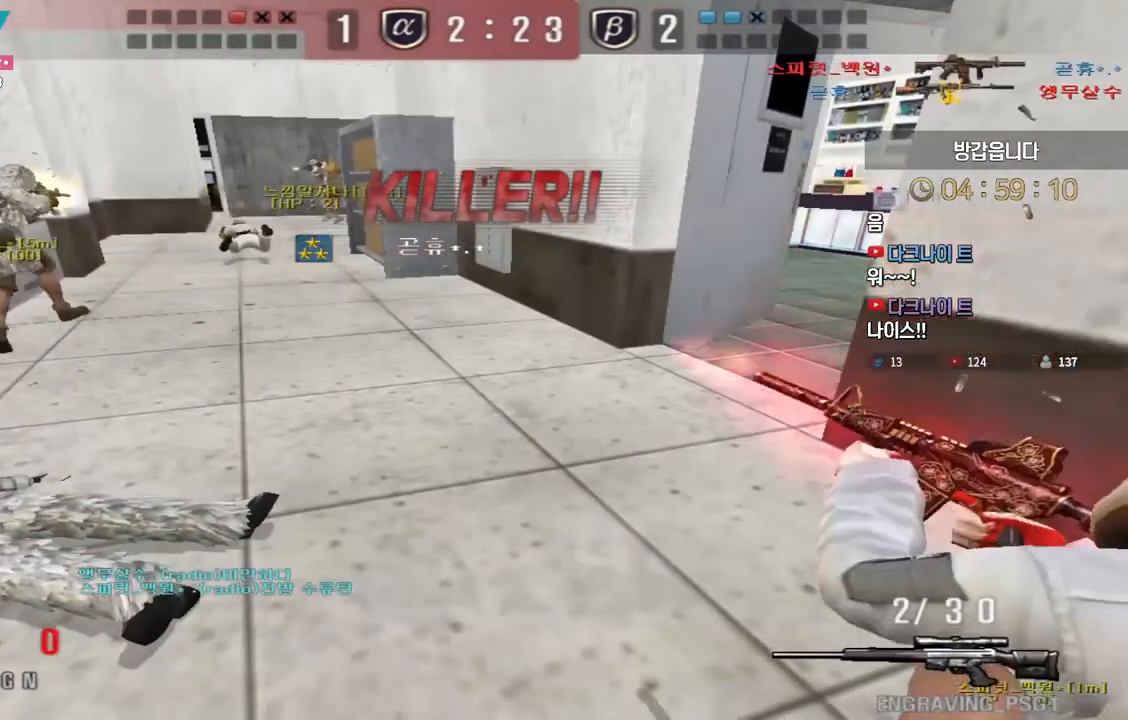
{"keys": [], "events": []}
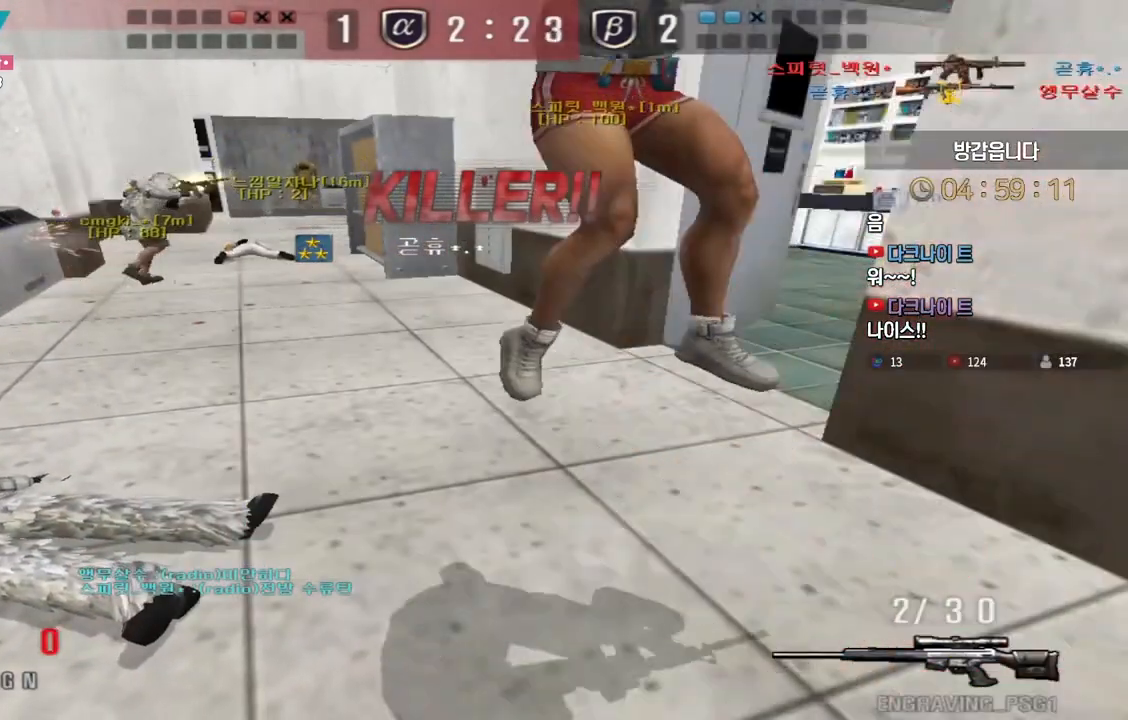
{"keys": [], "events": []}
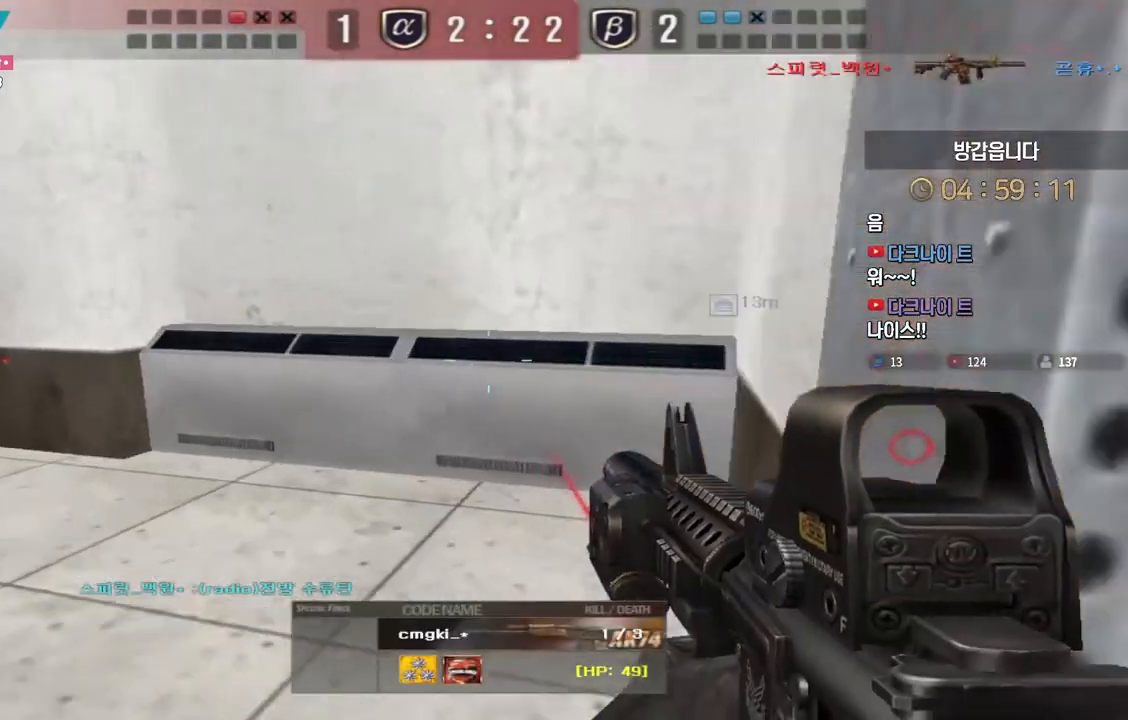
{"keys": ["tab"], "events": [[67, "tab", "down"]]}
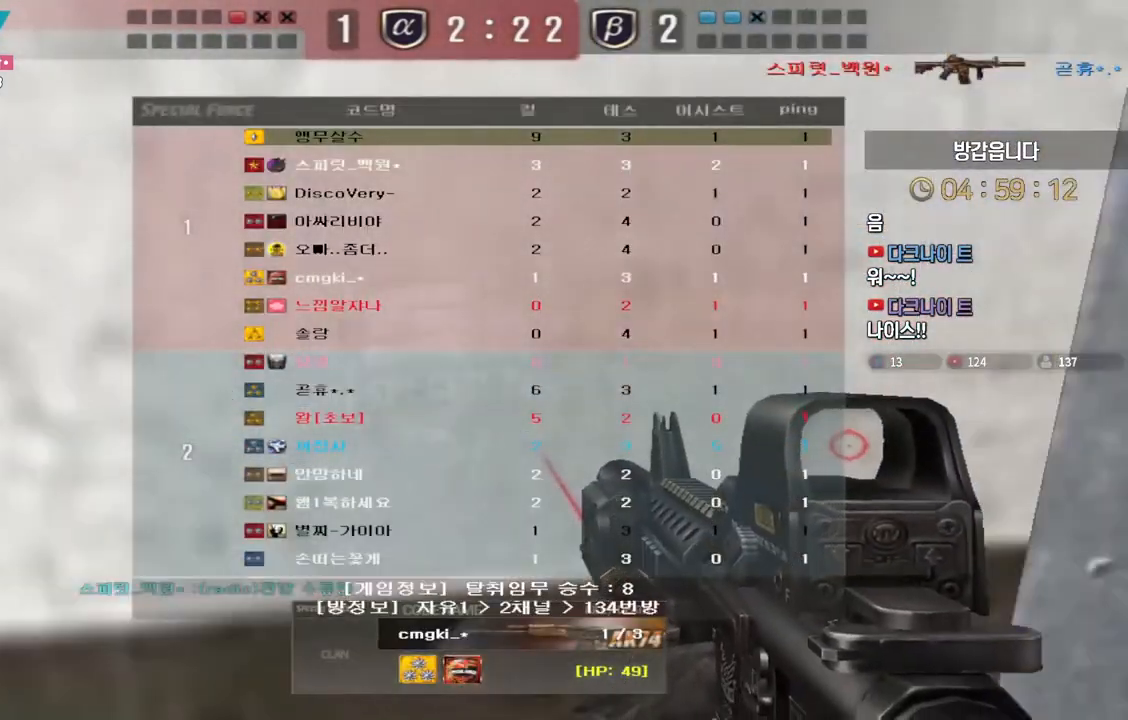
{"keys": [], "events": [[450, "tab", "up"]]}
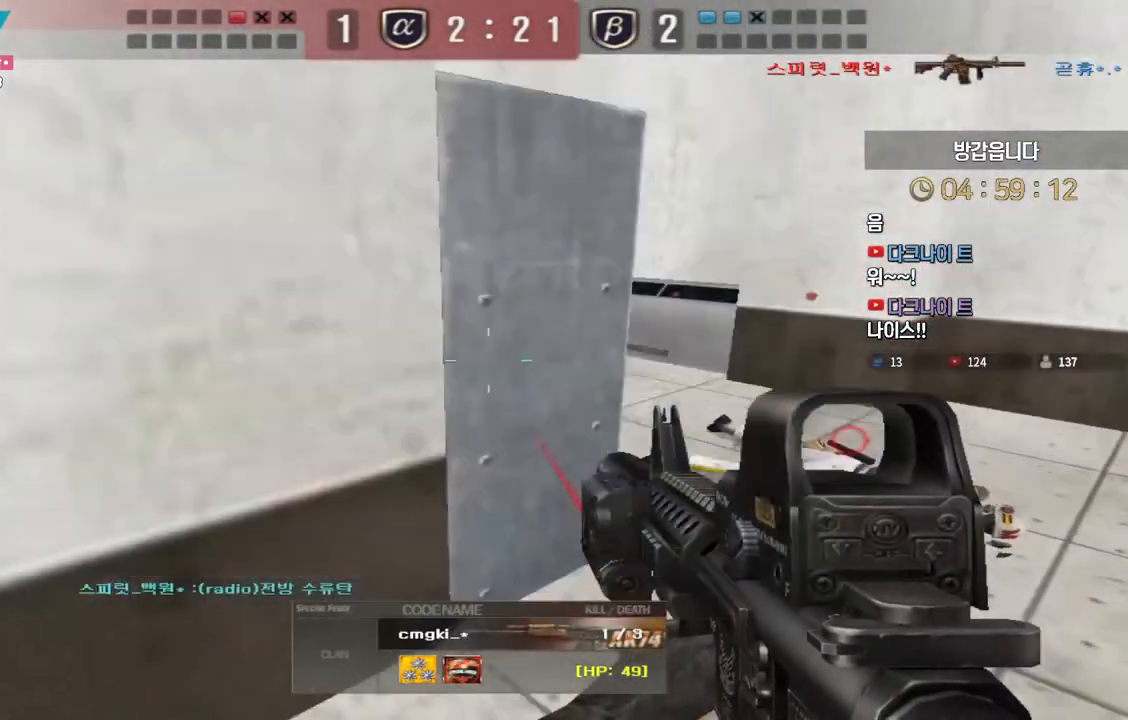
{"keys": [], "events": []}
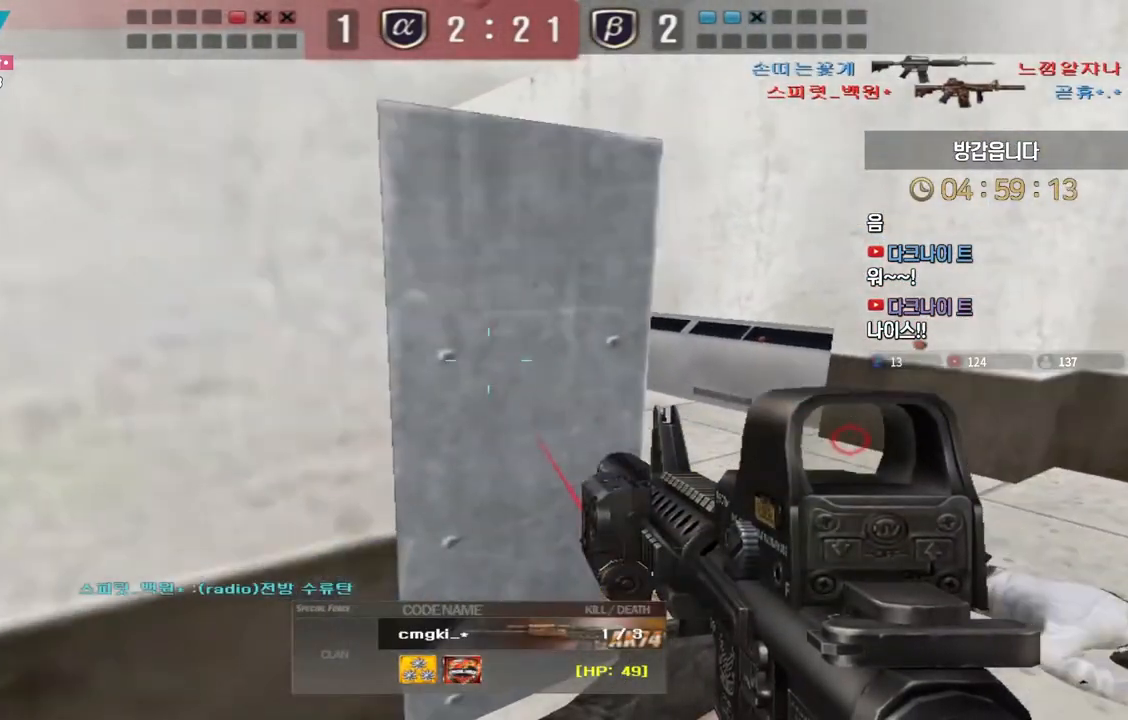
{"keys": [], "events": []}
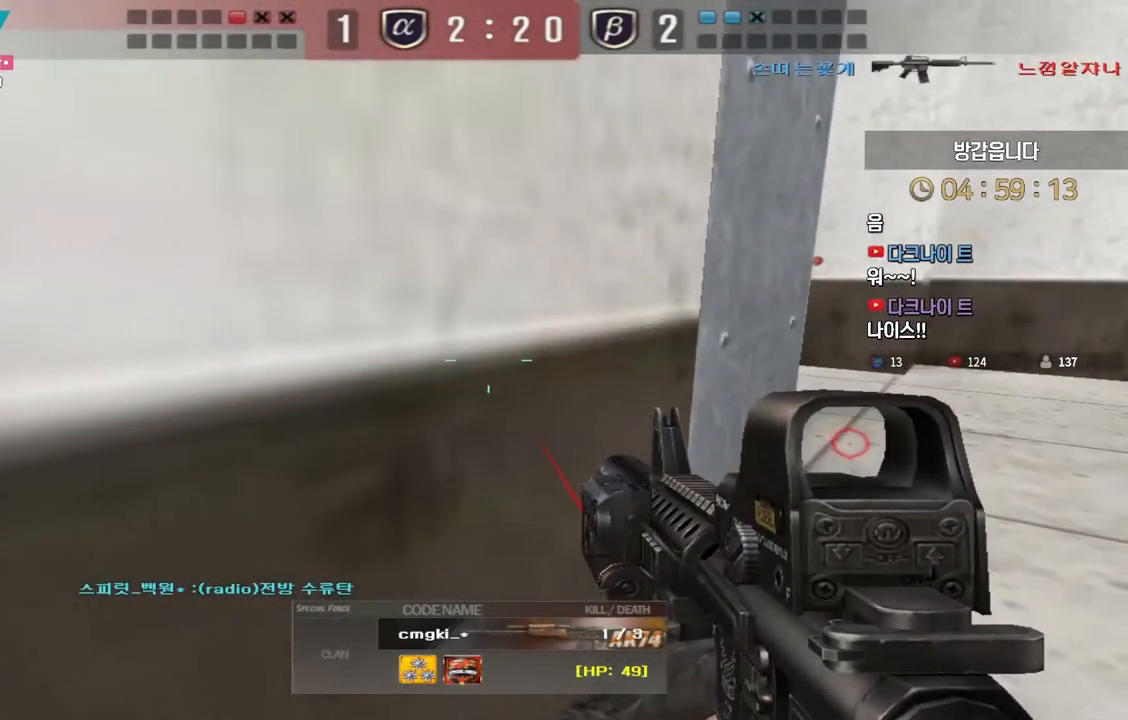
{"keys": [], "events": []}
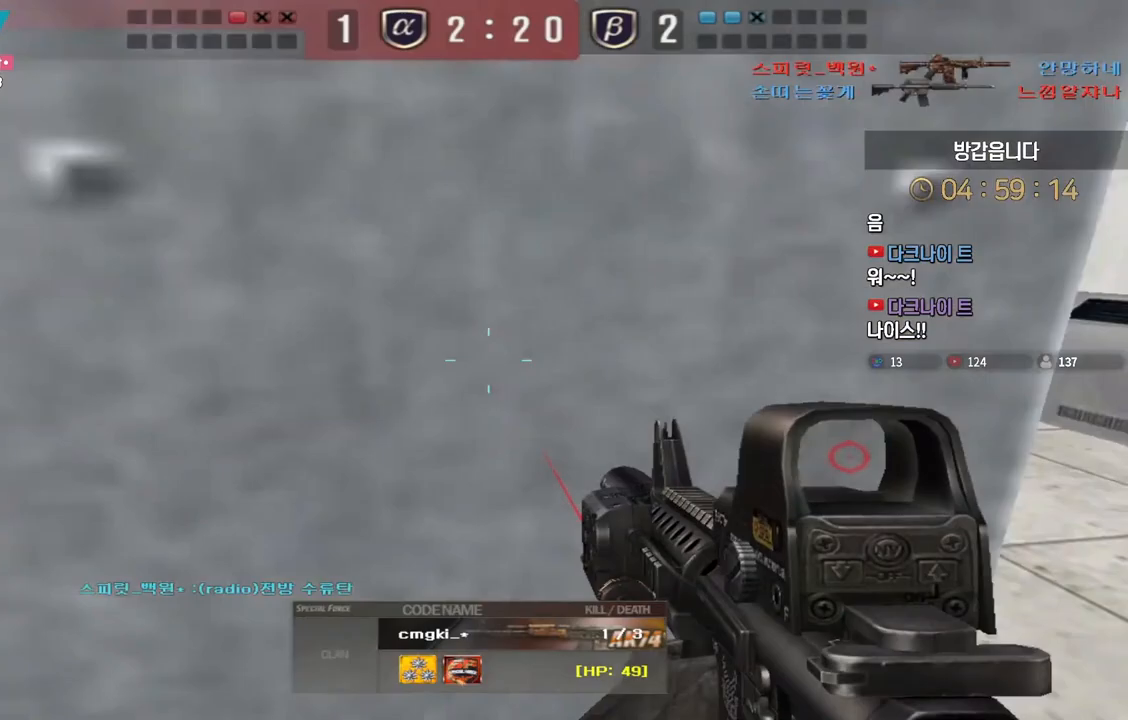
{"keys": [], "events": []}
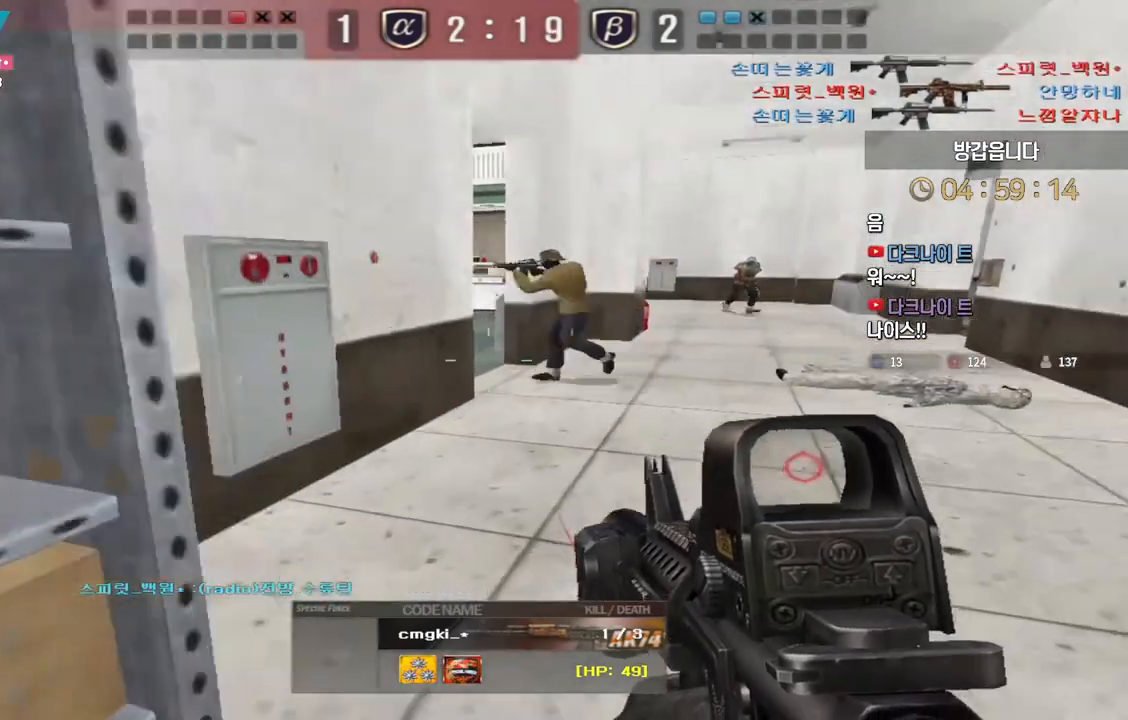
{"keys": [], "events": []}
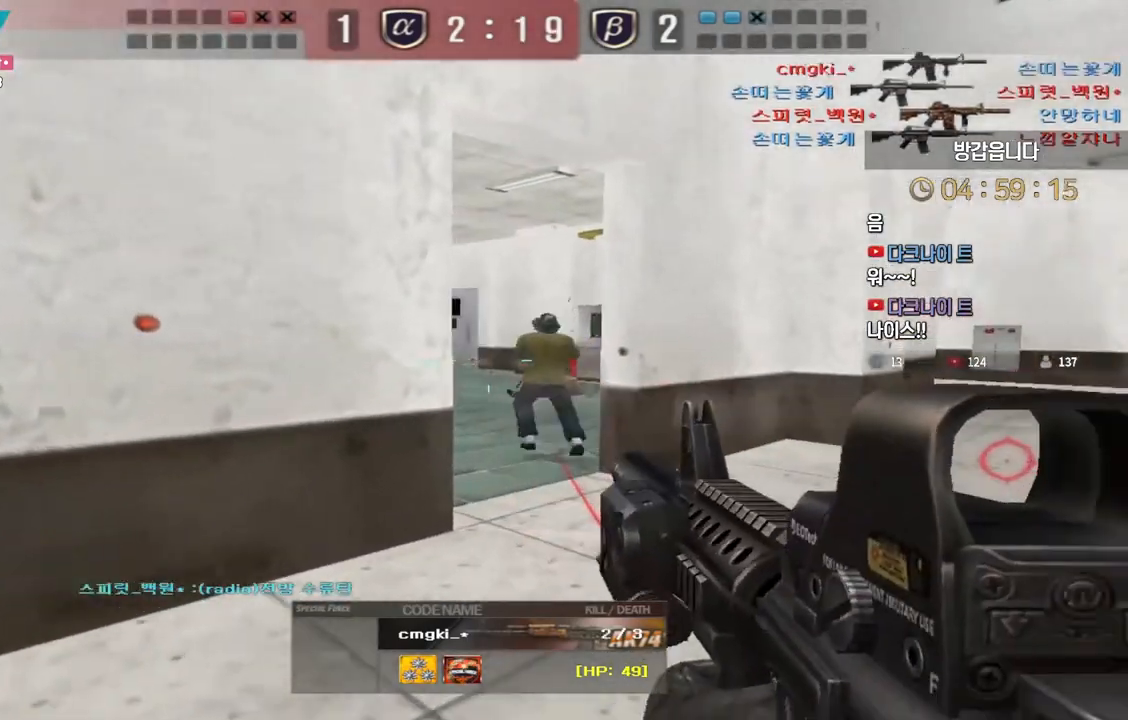
{"keys": [], "events": []}
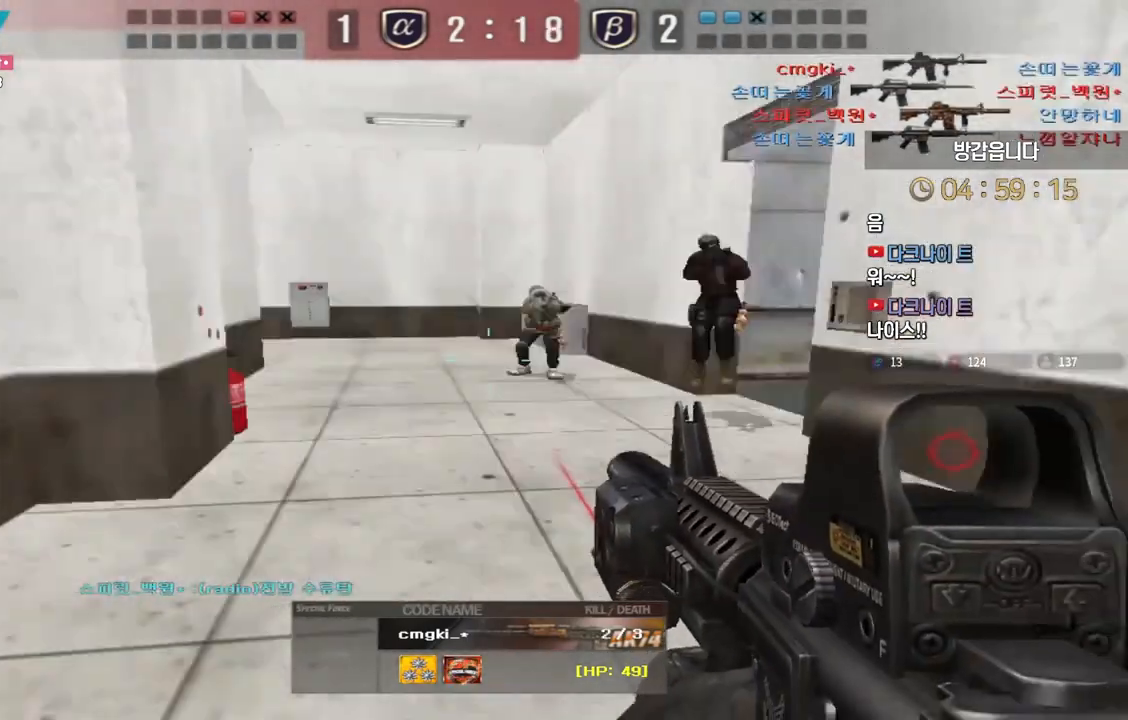
{"keys": ["tab"], "events": [[417, "tab", "down"]]}
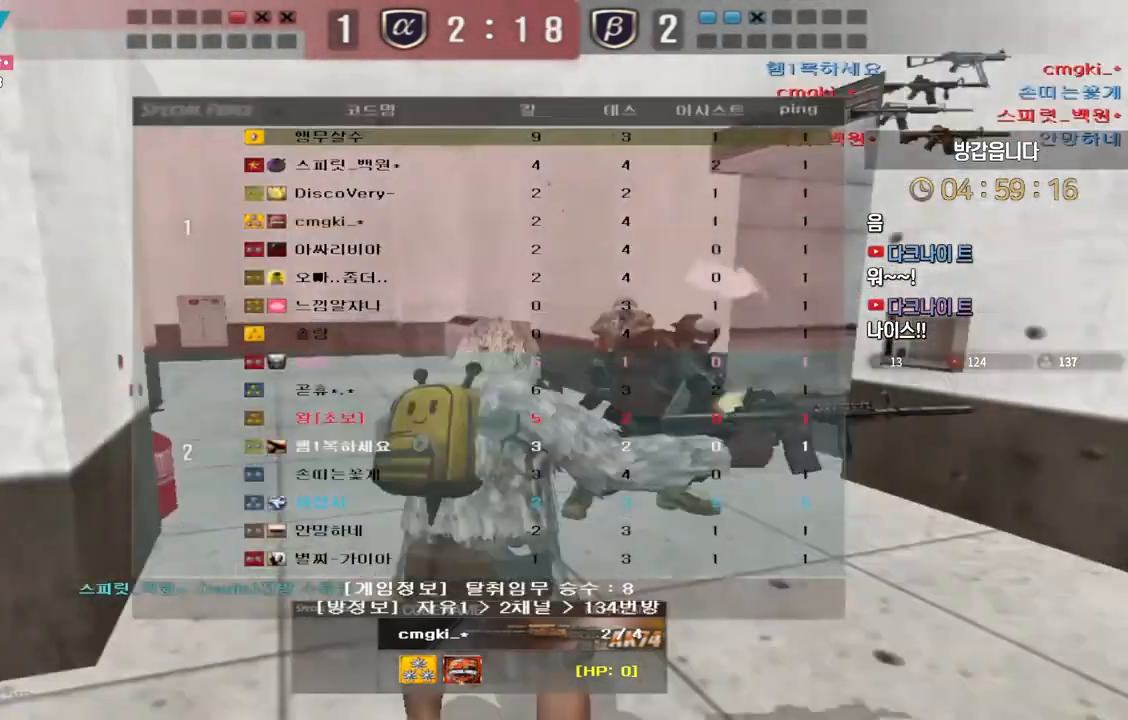
{"keys": ["tab"], "events": [[183, "tab", "up"], [500, "tab", "down"]]}
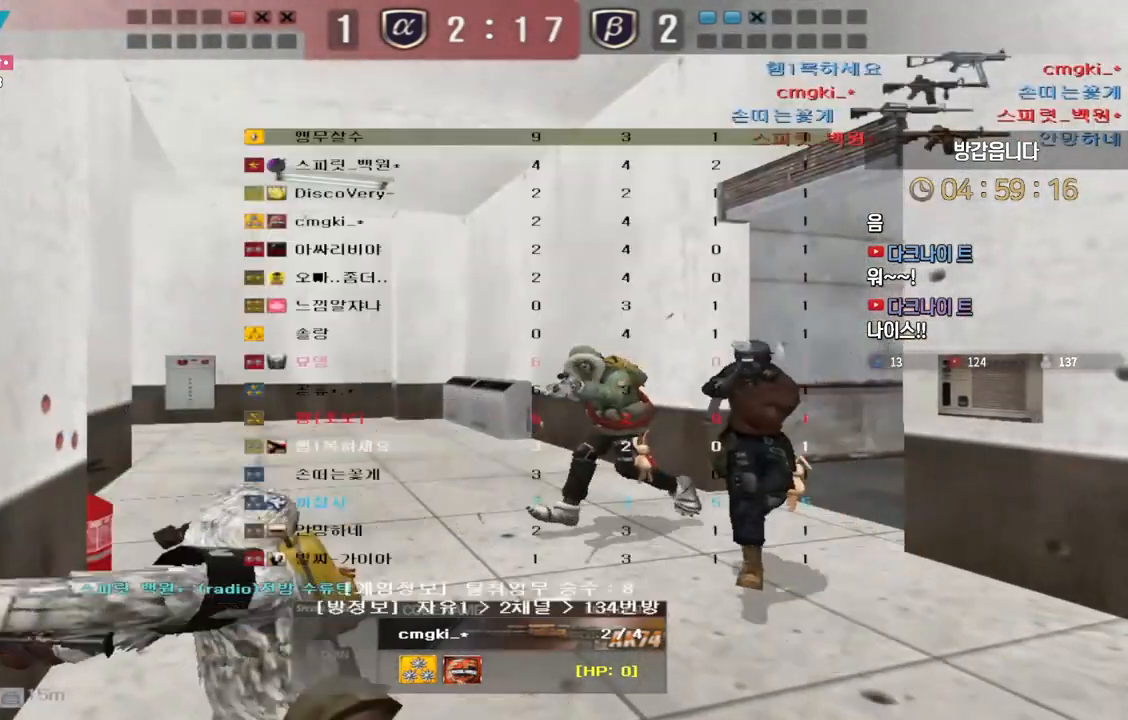
{"keys": ["tab"], "events": []}
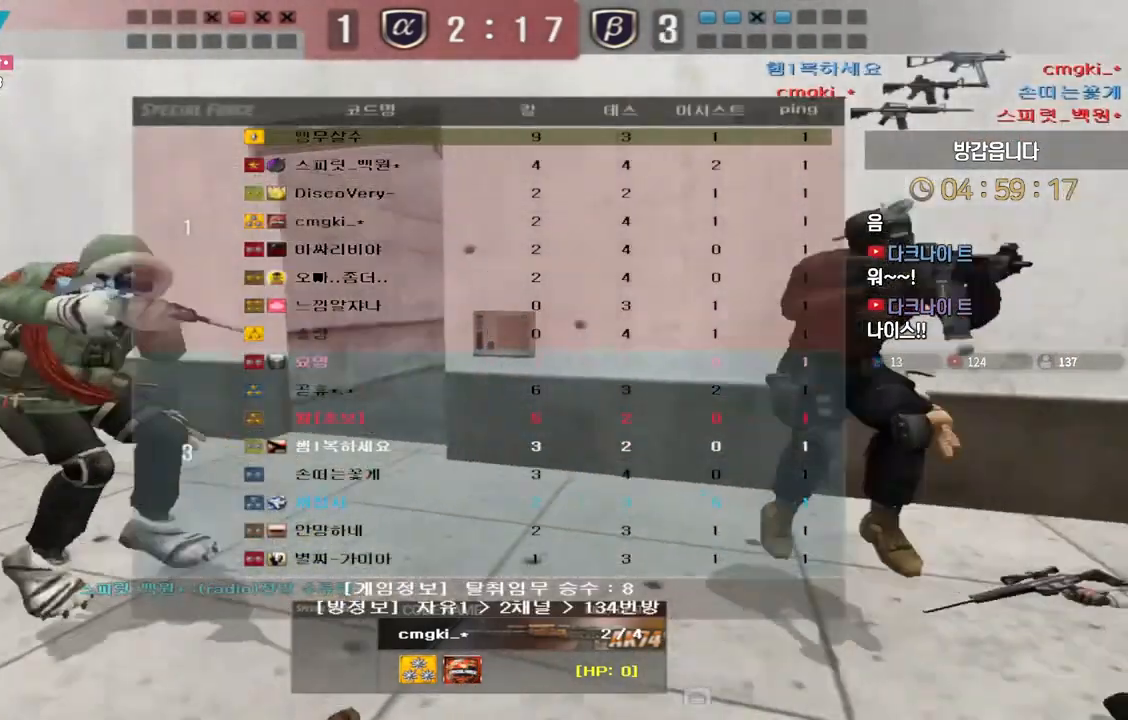
{"keys": ["tab"], "events": []}
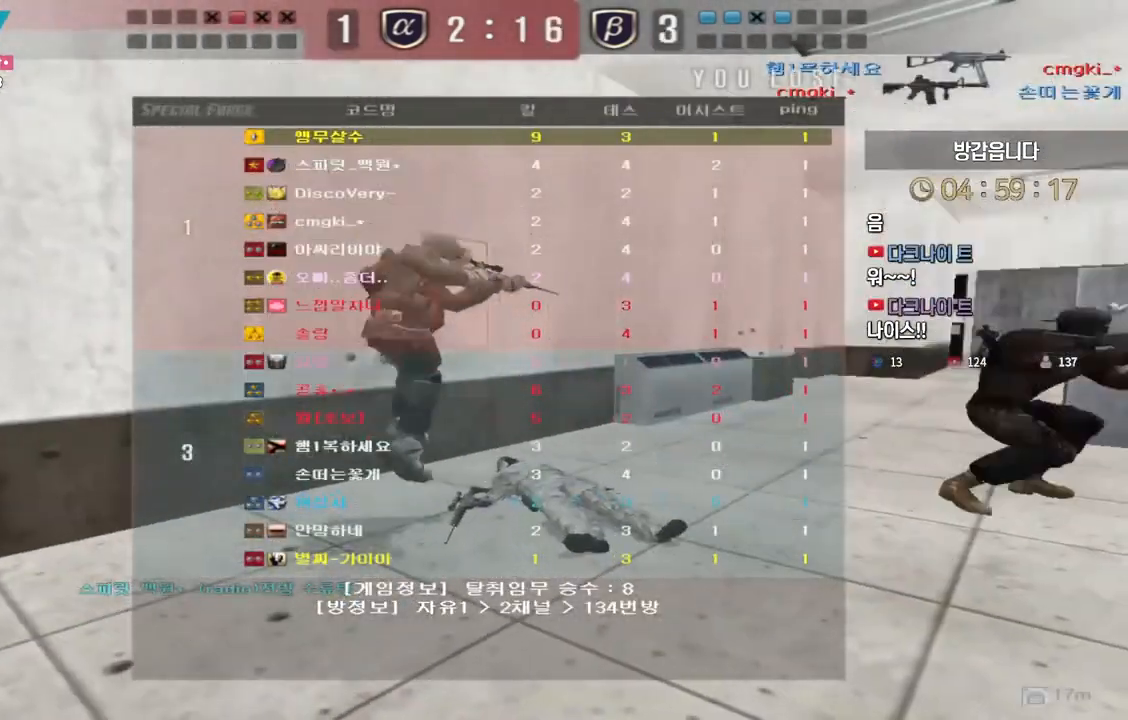
{"keys": ["tab"], "events": []}
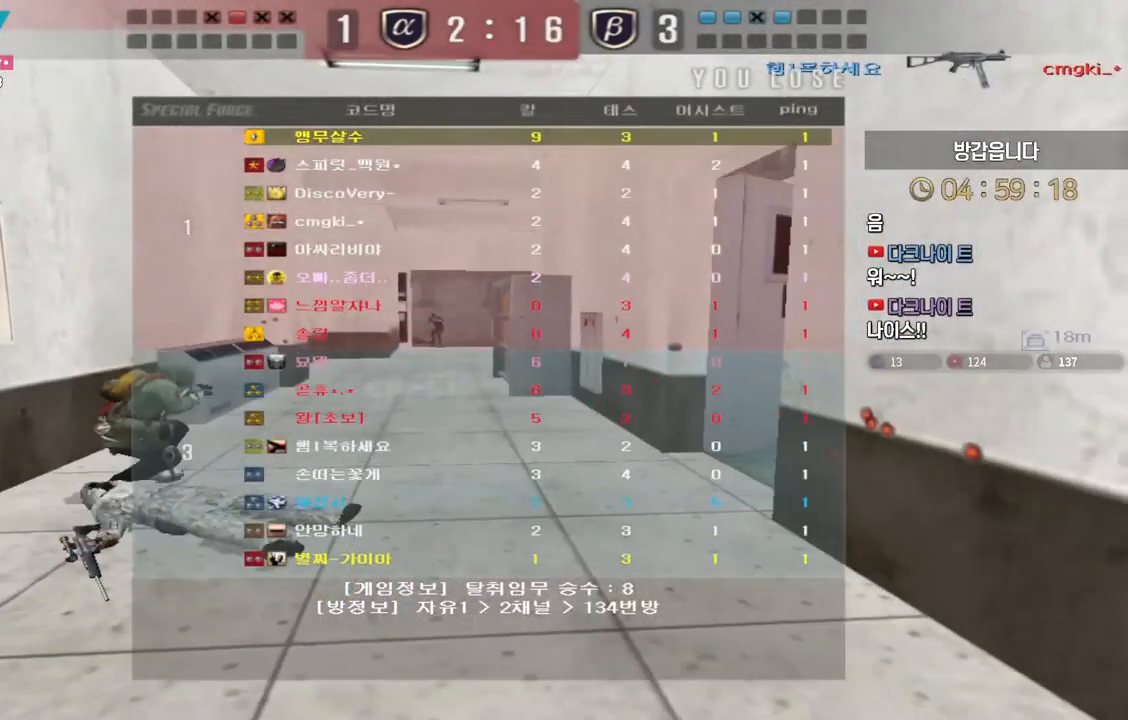
{"keys": [], "events": [[100, "tab", "up"]]}
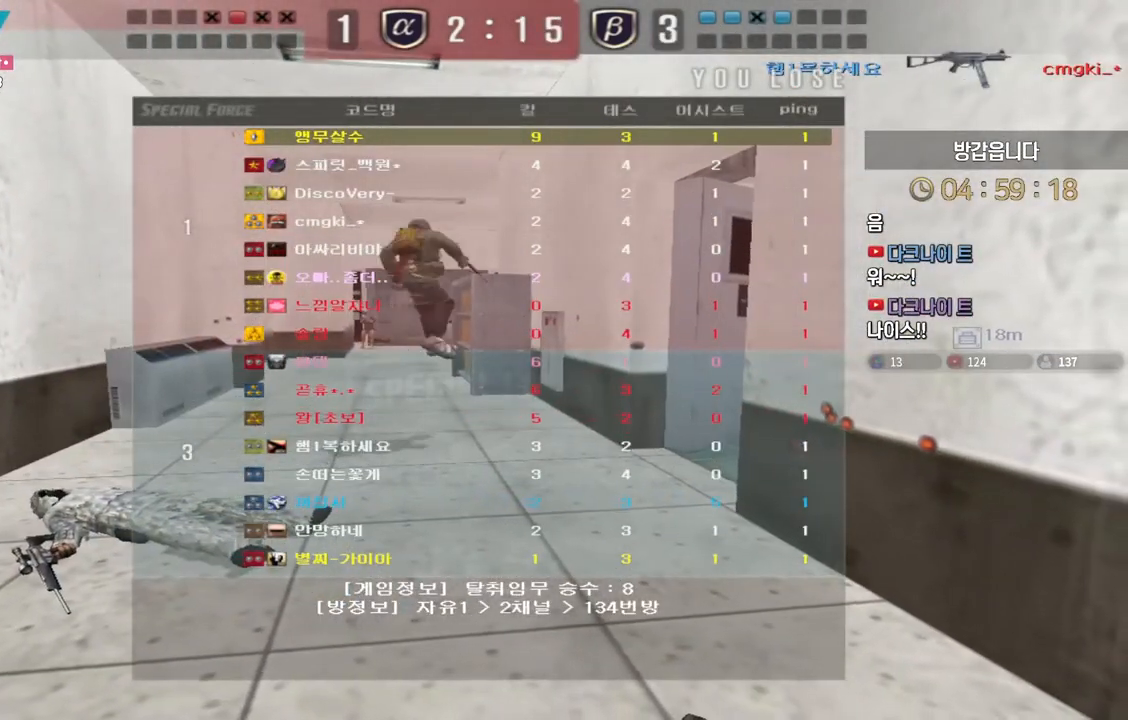
{"keys": [], "events": []}
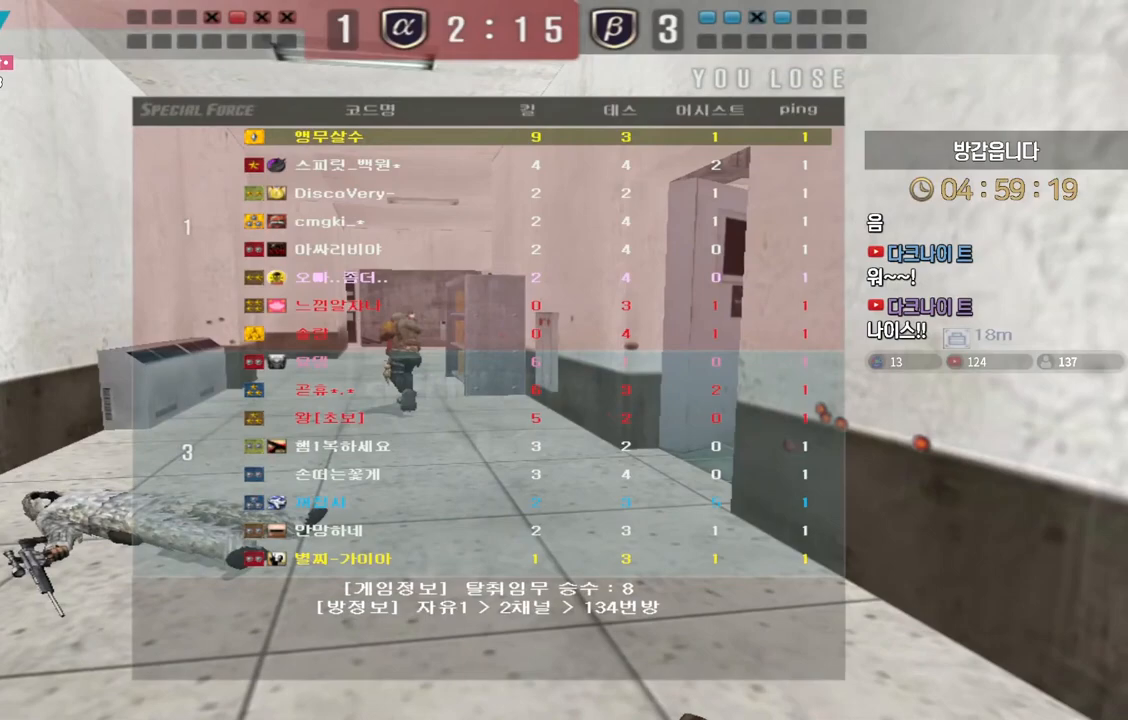
{"keys": [], "events": []}
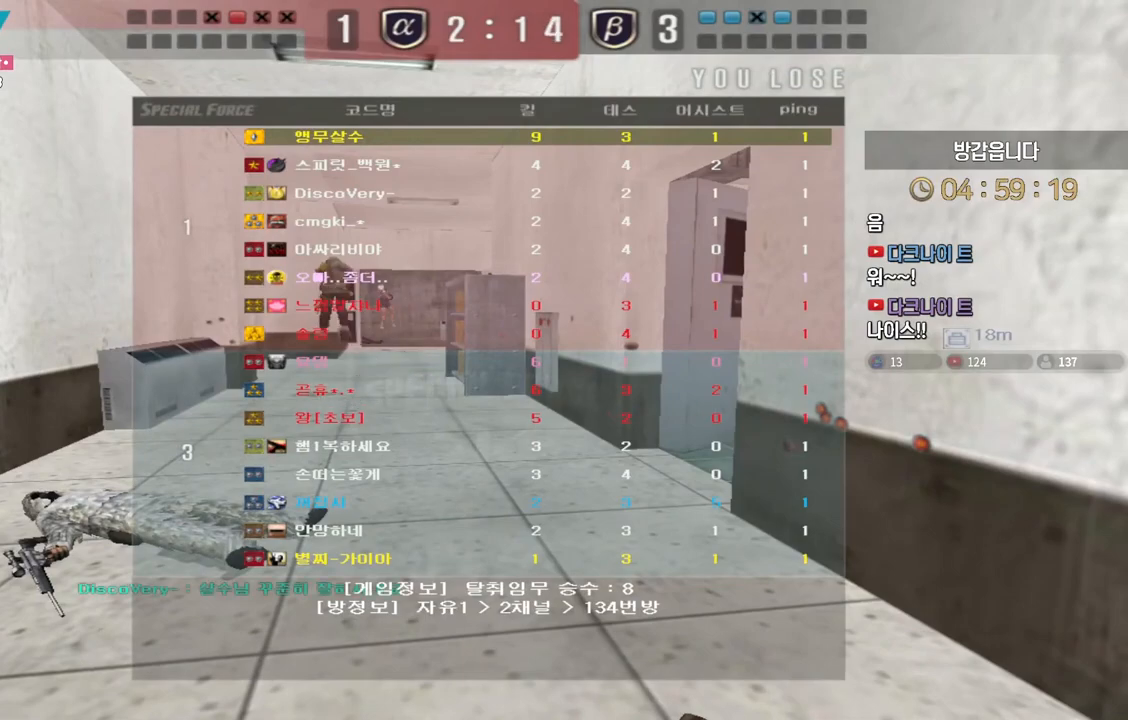
{"keys": [], "events": []}
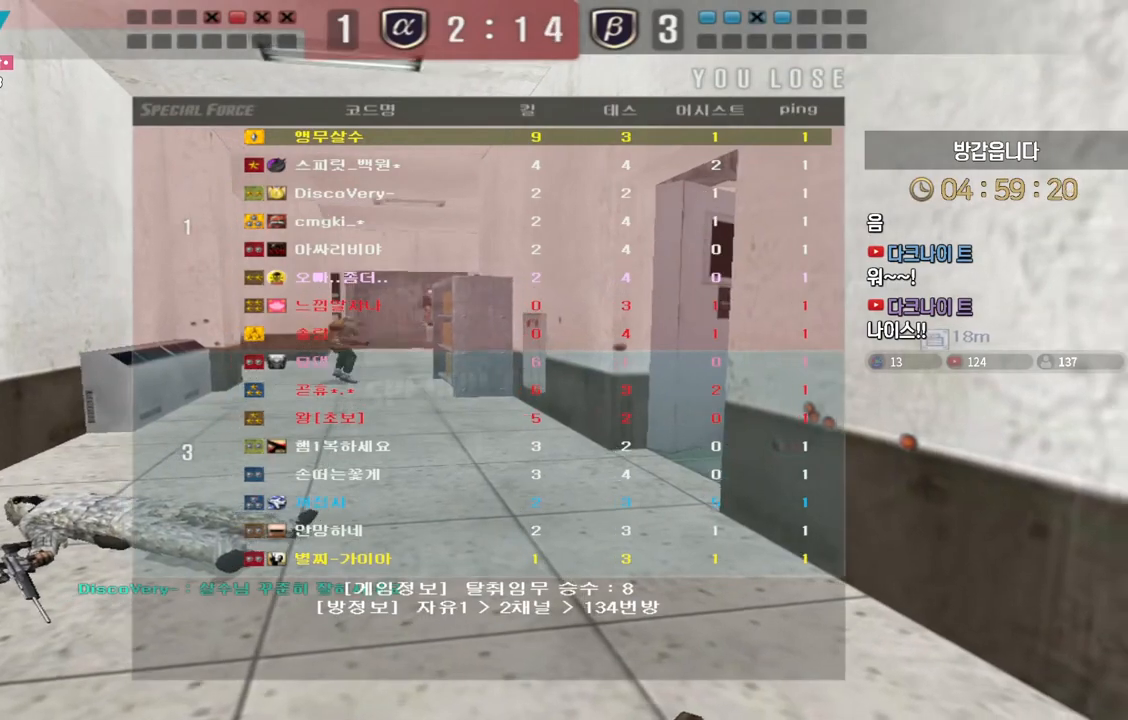
{"keys": ["w"], "events": [[317, "w", "down"]]}
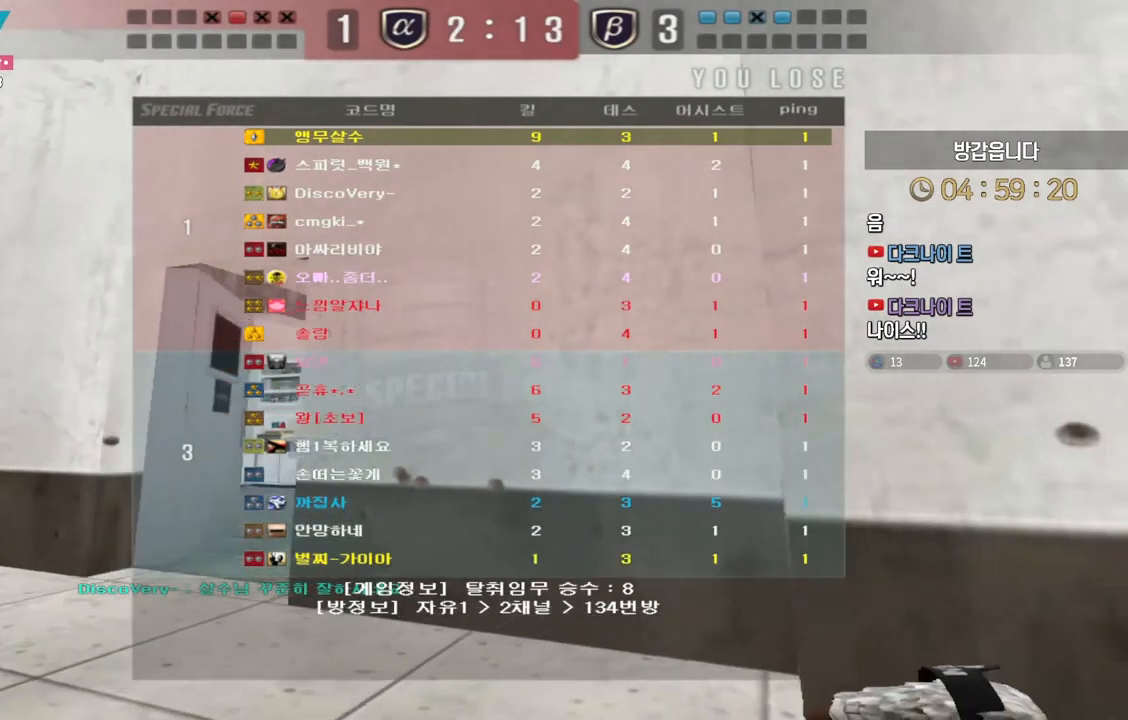
{"keys": ["w"], "events": []}
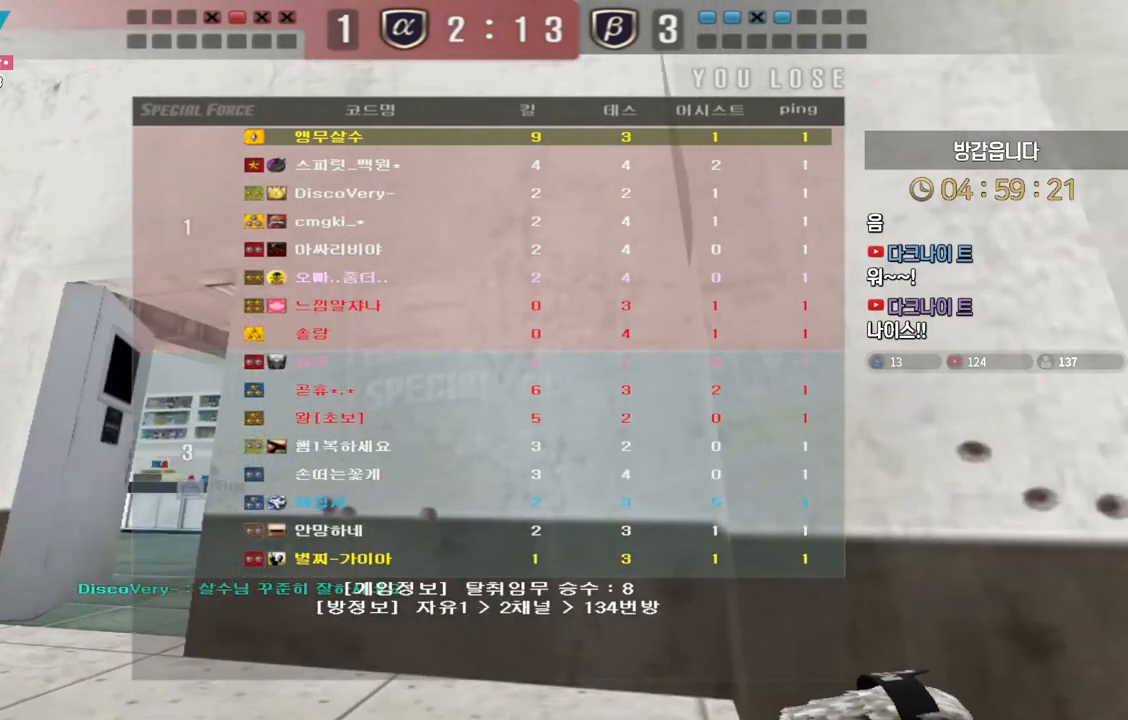
{"keys": ["w"], "events": []}
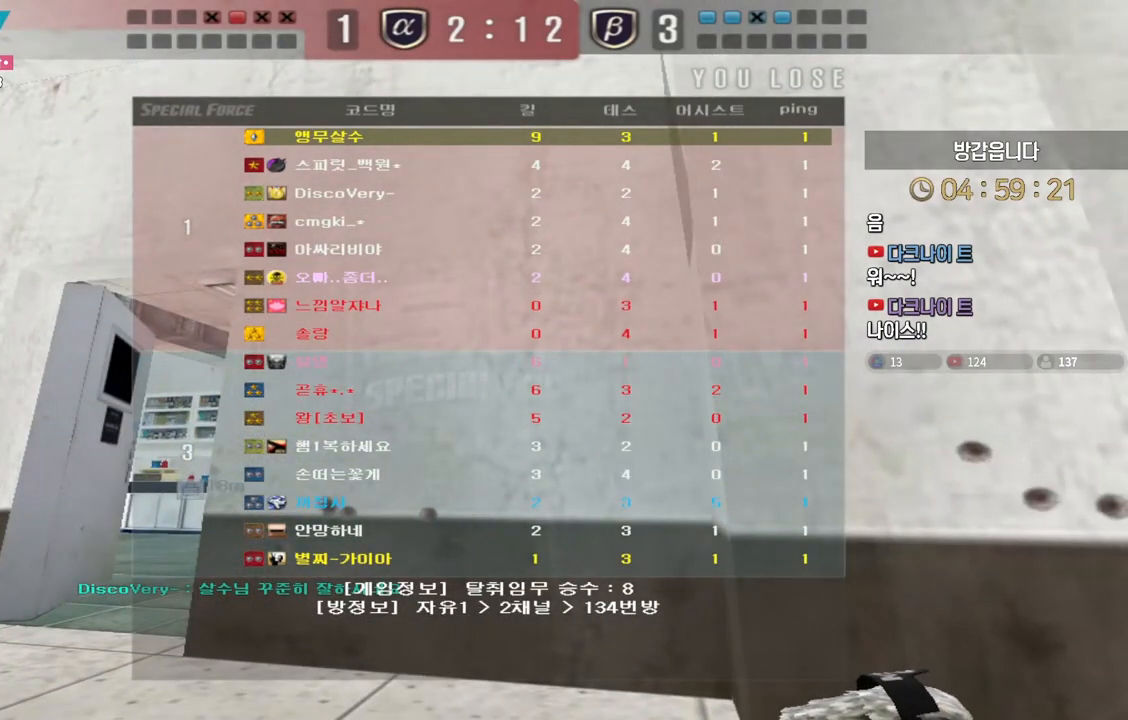
{"keys": ["d"], "events": [[83, "w", "up"], [317, "w", "down"], [400, "w", "up"], [467, "d", "down"]]}
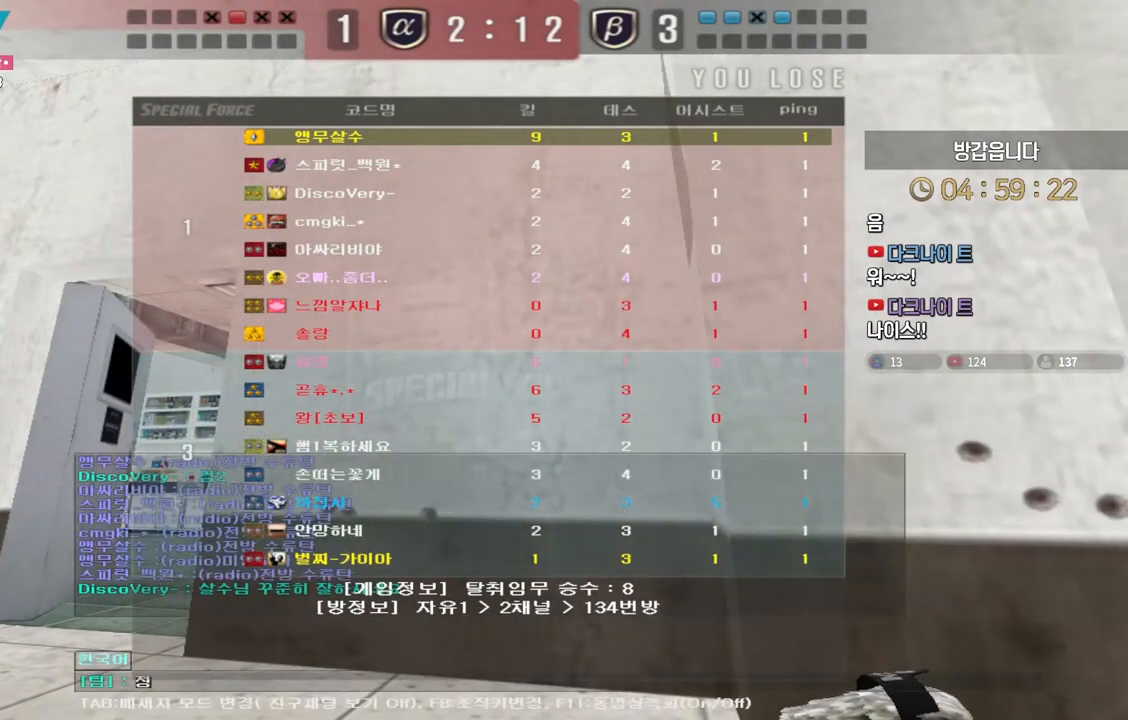
{"keys": [], "events": [[67, "d", "up"]]}